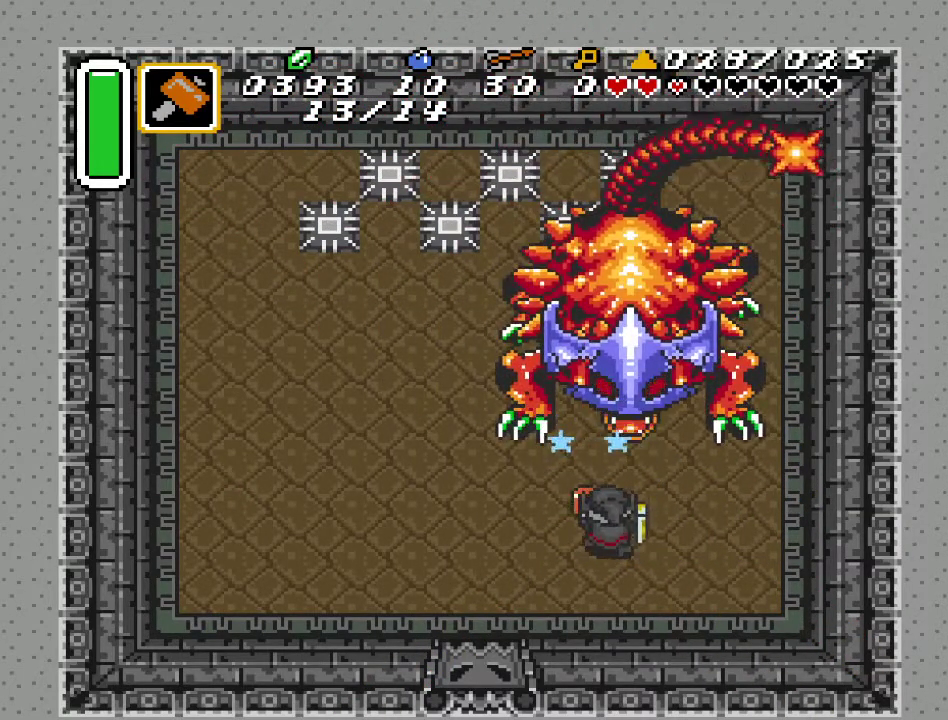
Gameplay with a controller (Nintendo layout); each line is a JSON object with the inputs held at the frame after it. "events" lists button and stick changes between this image and that frame as [ms after this image, input, new state], when the widget could be followed in between. Not read: L3 R3.
{"buttons": ["B", "DPAD_UP"], "events": [[167, "DPAD_RIGHT", "down"], [167, "DPAD_UP", "down"], [467, "DPAD_RIGHT", "up"]]}
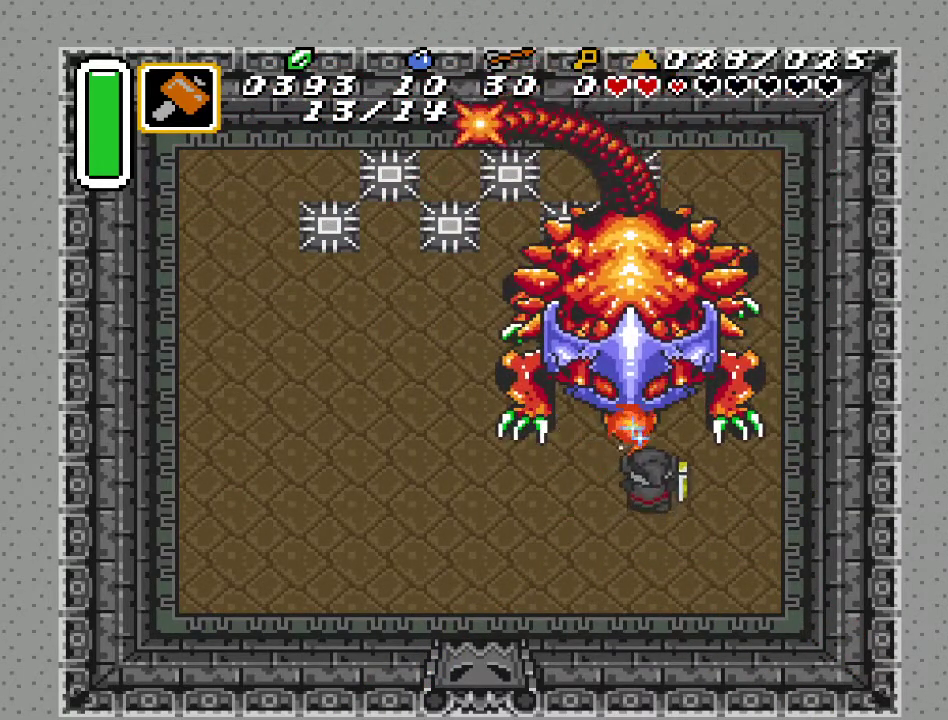
{"buttons": ["B", "DPAD_DOWN"], "events": [[100, "Y", "down"], [217, "DPAD_UP", "up"], [317, "Y", "up"], [467, "DPAD_DOWN", "down"]]}
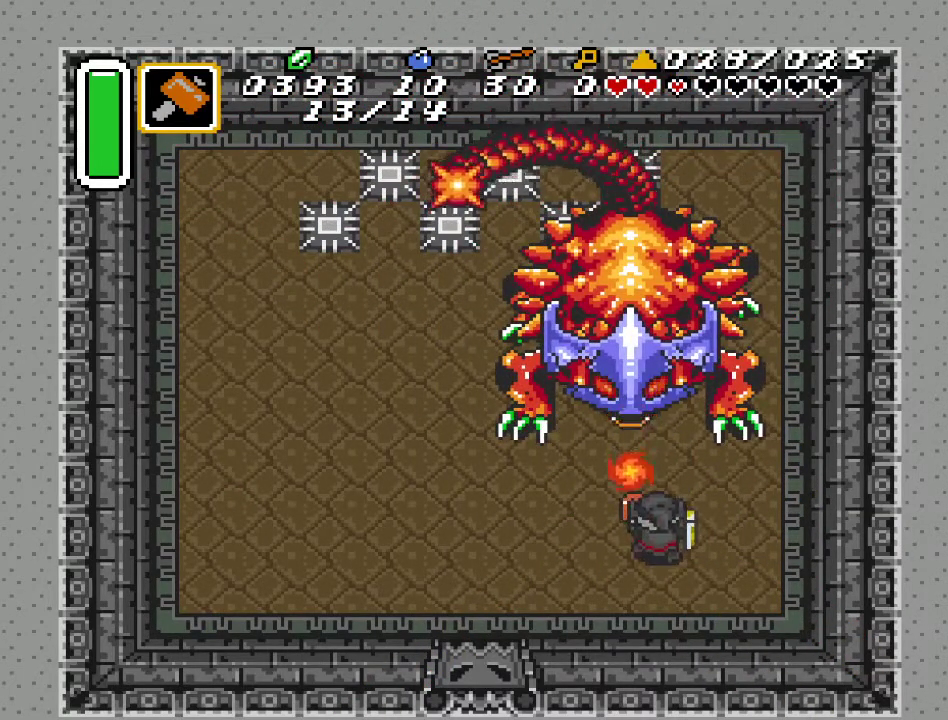
{"buttons": ["B", "DPAD_DOWN"], "events": [[183, "DPAD_LEFT", "down"], [467, "DPAD_LEFT", "up"]]}
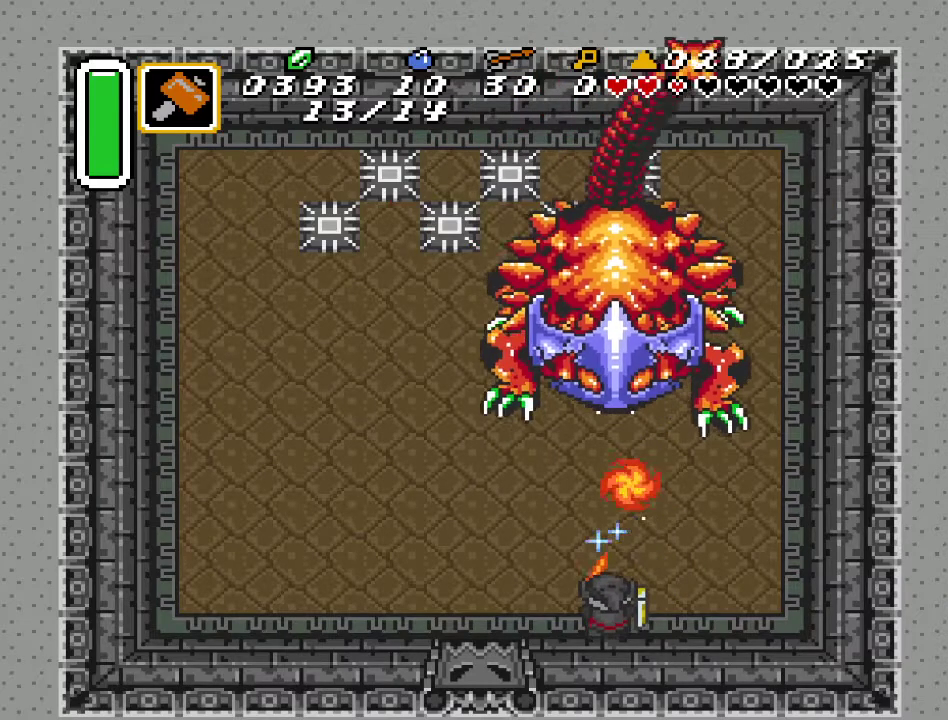
{"buttons": ["B"], "events": [[33, "DPAD_RIGHT", "down"], [150, "DPAD_RIGHT", "up"], [217, "DPAD_DOWN", "up"]]}
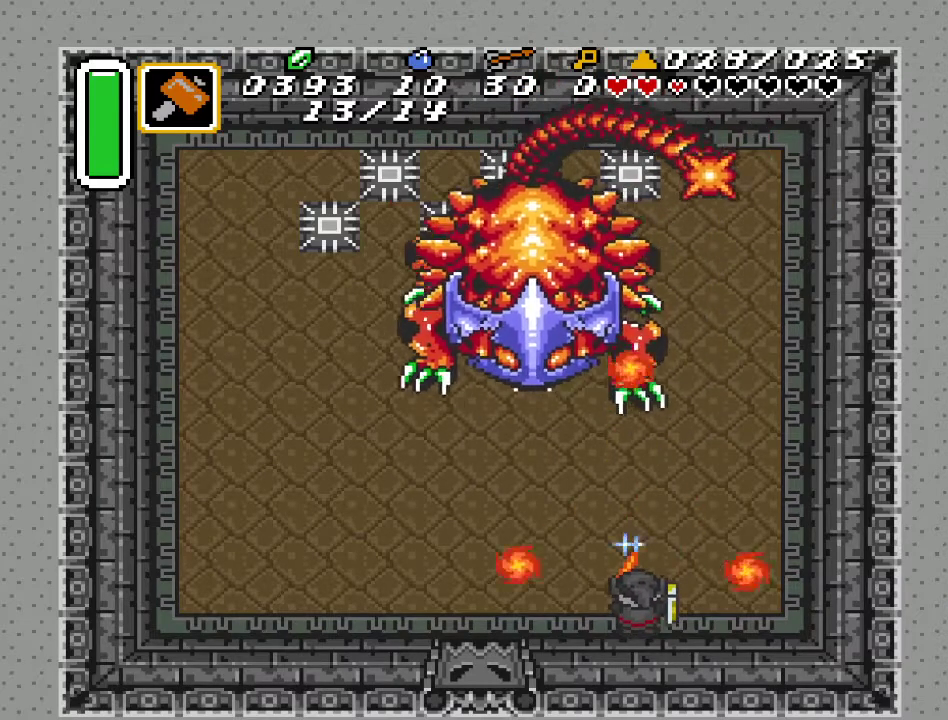
{"buttons": ["B"], "events": [[217, "DPAD_LEFT", "down"], [217, "DPAD_UP", "down"], [400, "DPAD_LEFT", "up"], [467, "DPAD_UP", "up"]]}
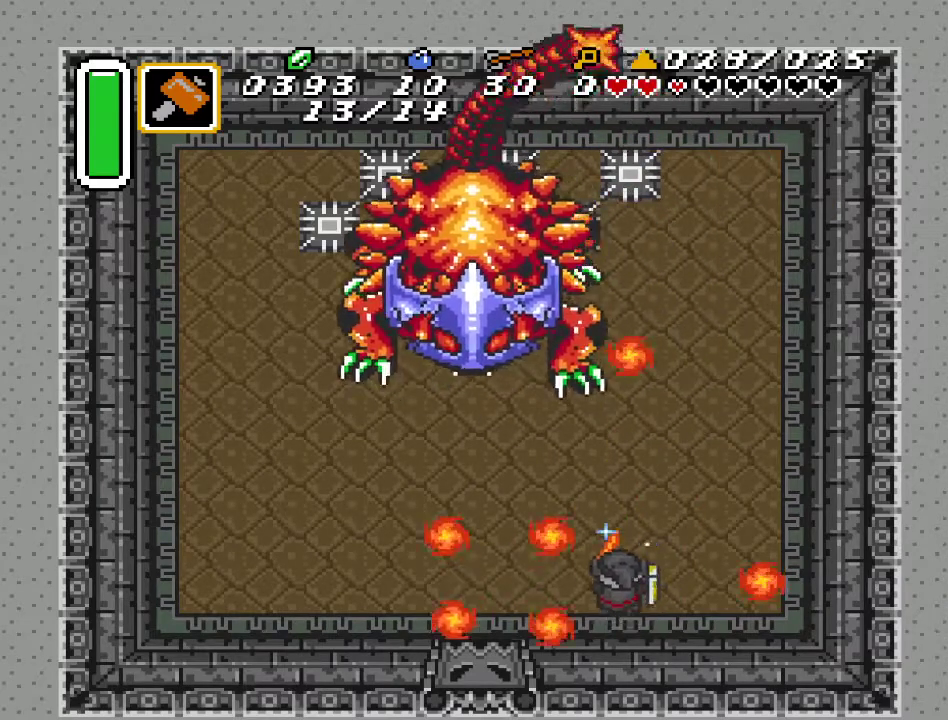
{"buttons": ["B"]}
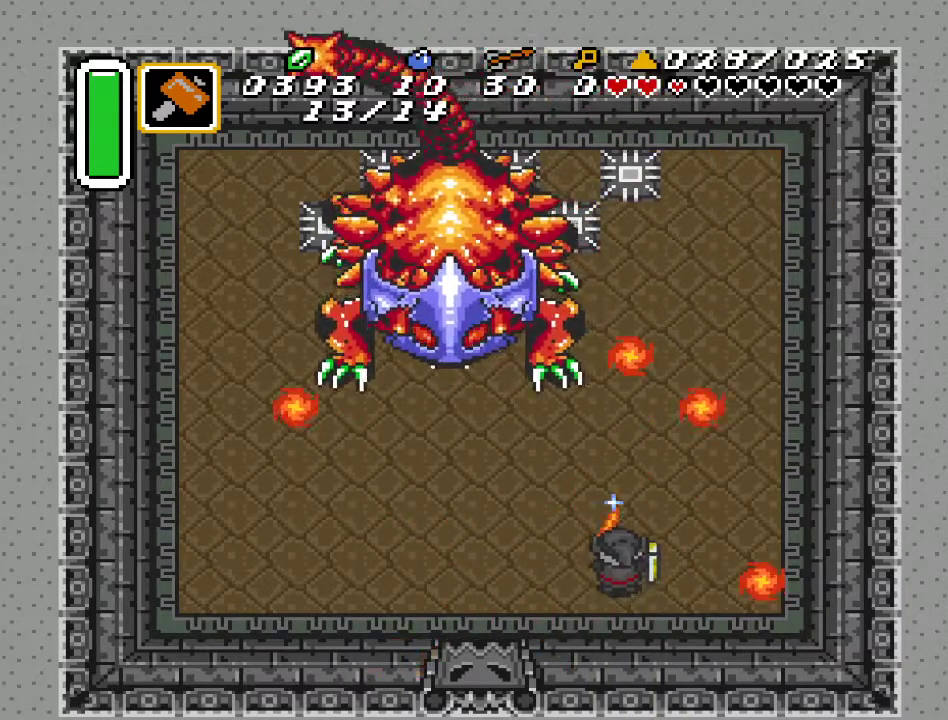
{"buttons": ["B"], "events": []}
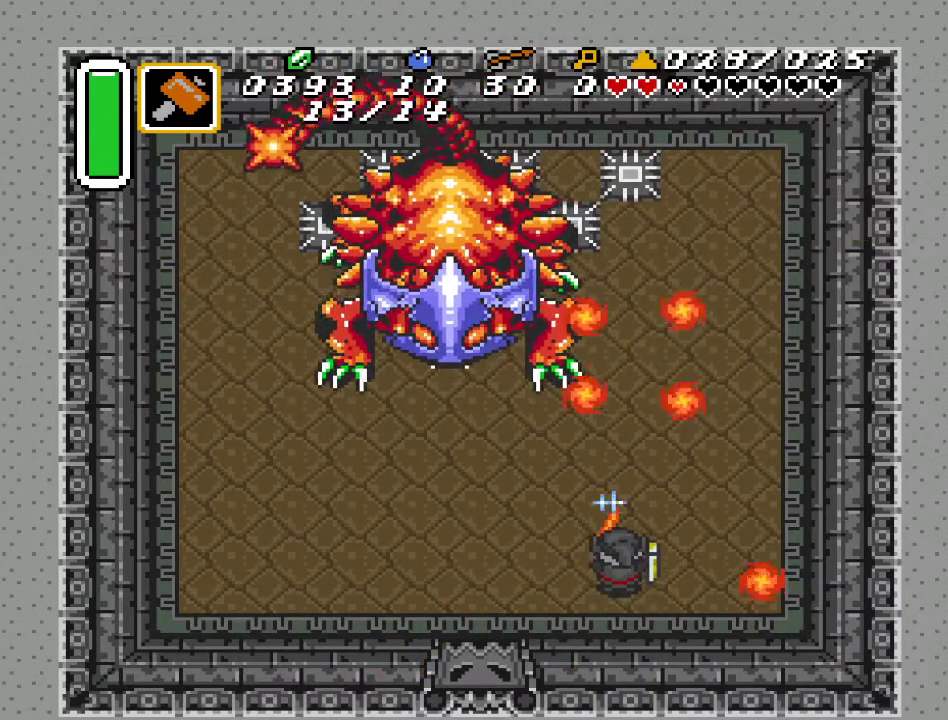
{"buttons": ["B"], "events": []}
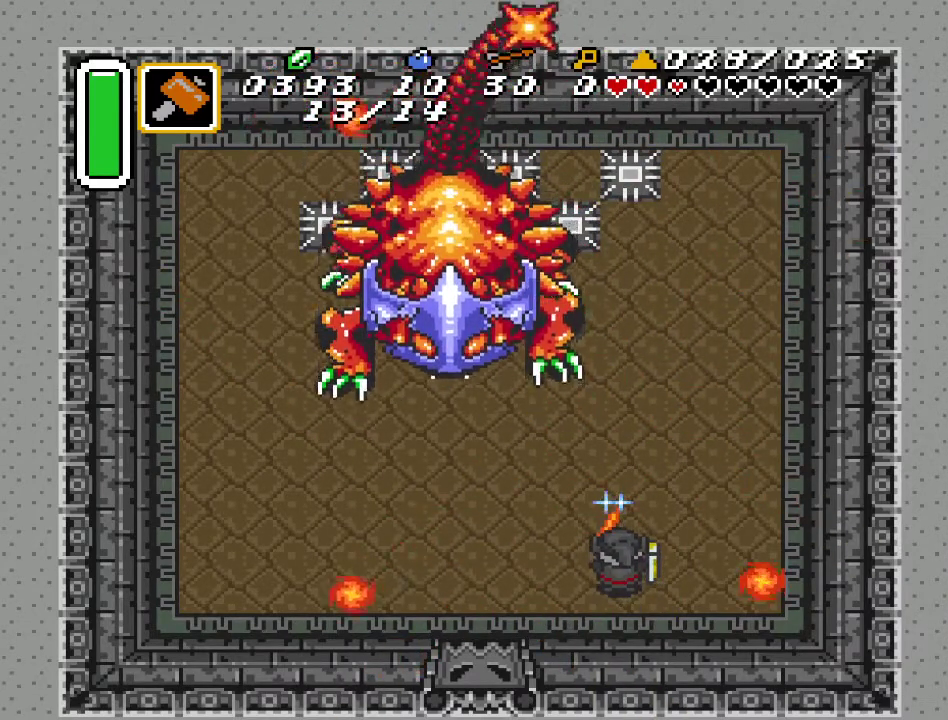
{"buttons": ["B"], "events": []}
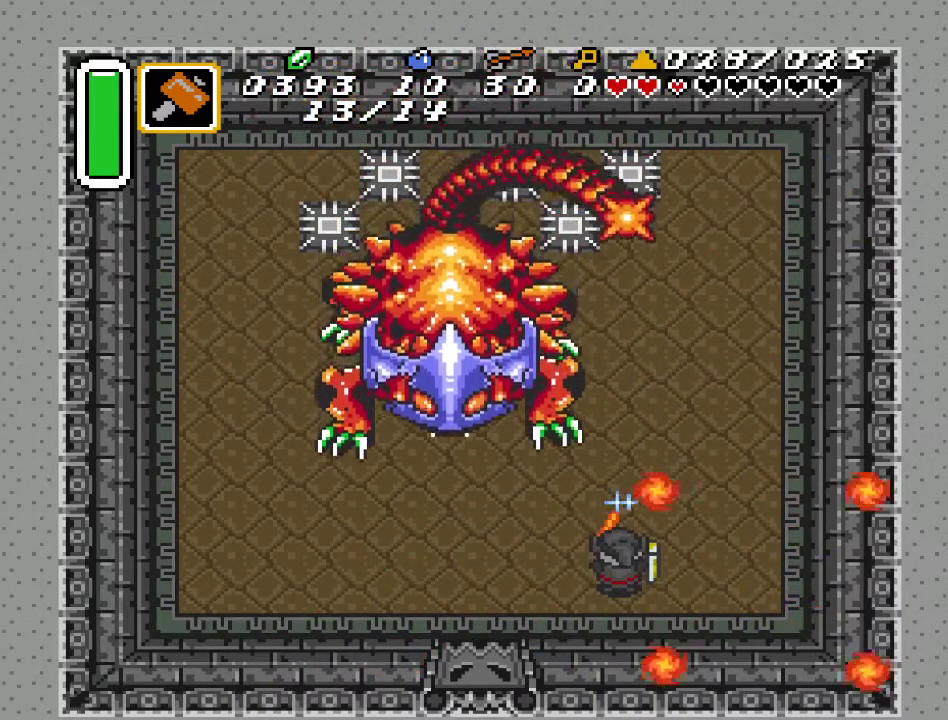
{"buttons": ["B", "DPAD_LEFT"], "events": [[100, "DPAD_LEFT", "down"]]}
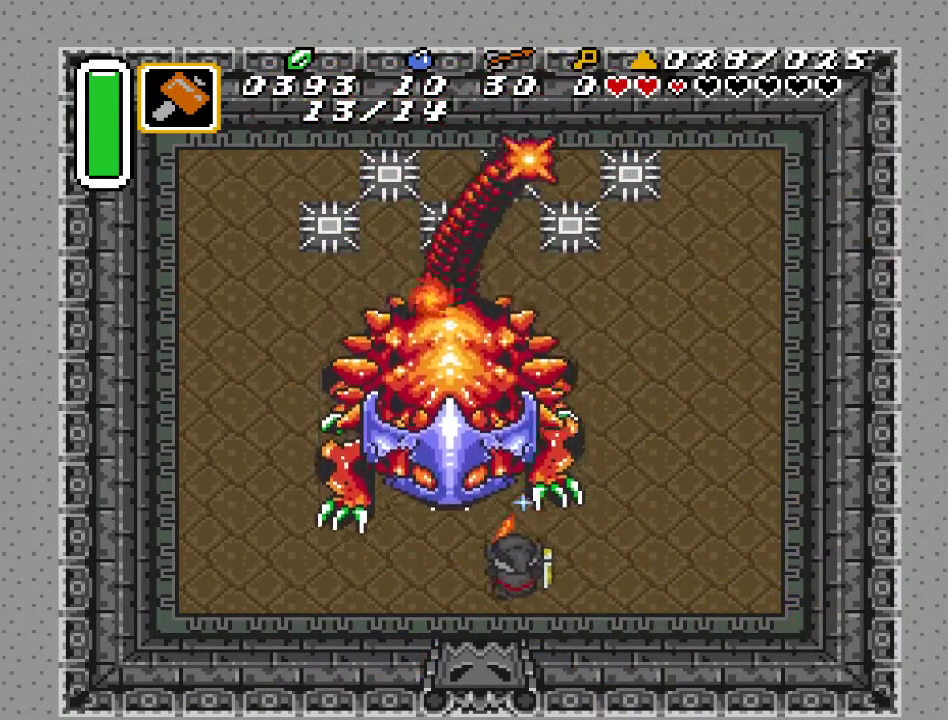
{"buttons": ["B"], "events": [[133, "DPAD_UP", "down"], [167, "Y", "down"], [317, "Y", "up"], [350, "DPAD_UP", "up"], [433, "DPAD_LEFT", "up"]]}
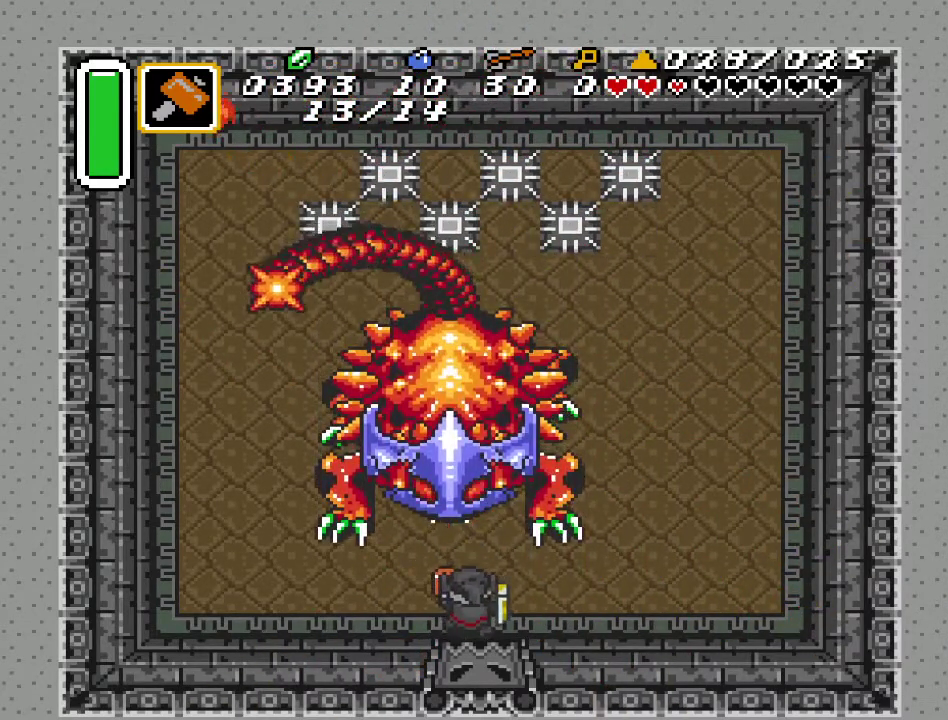
{"buttons": ["B", "DPAD_UP"], "events": [[133, "DPAD_UP", "down"], [433, "Y", "down"], [500, "Y", "up"]]}
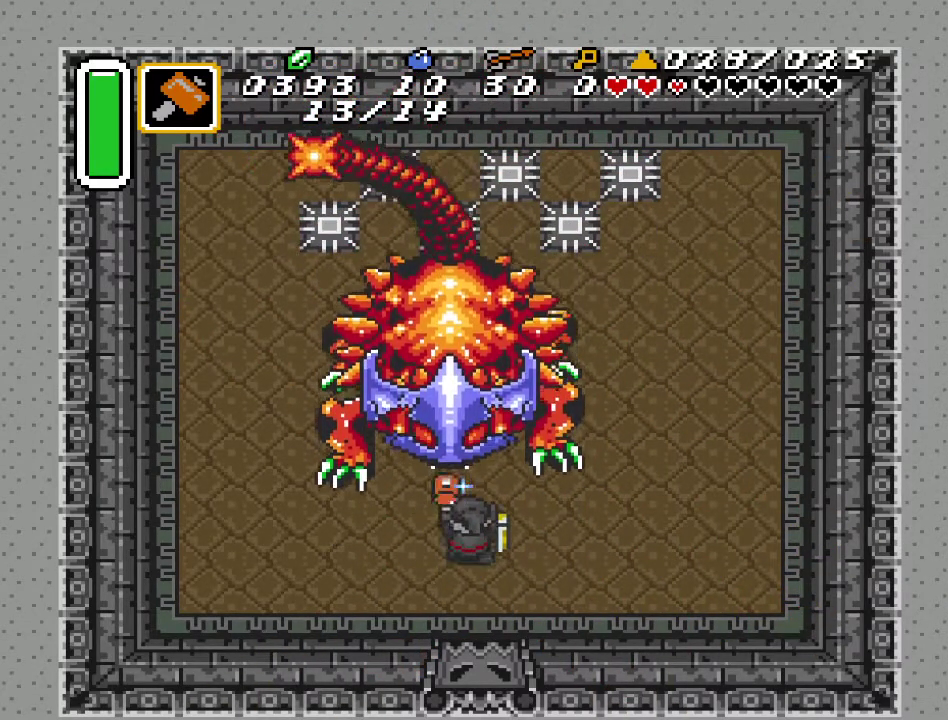
{"buttons": ["B", "DPAD_UP"], "events": []}
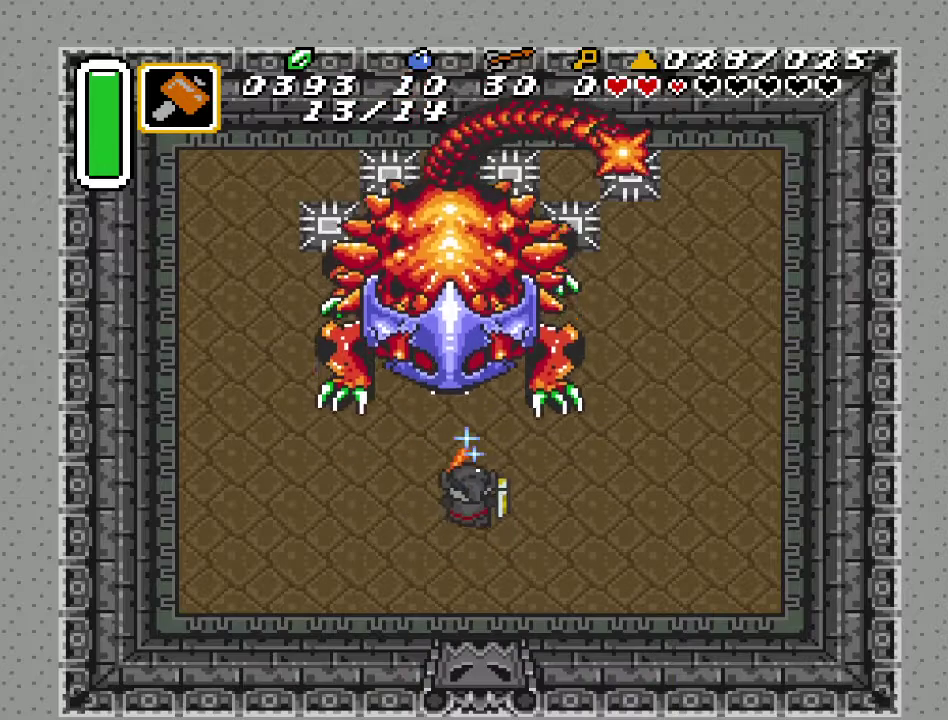
{"buttons": ["B", "Y"], "events": [[433, "Y", "down"], [467, "DPAD_UP", "up"]]}
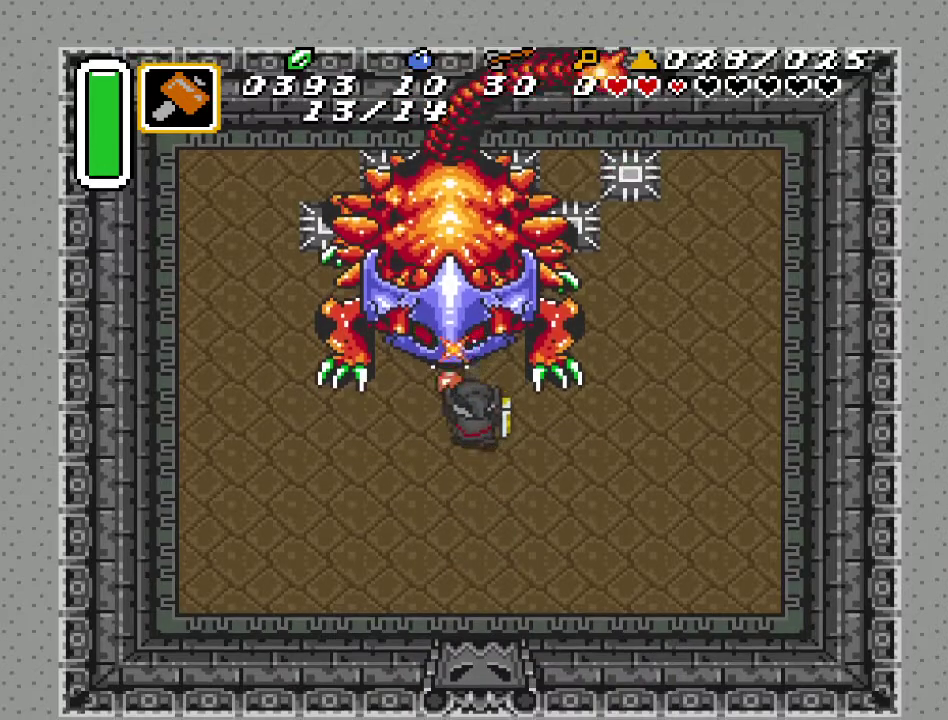
{"buttons": ["B", "DPAD_UP"], "events": [[67, "Y", "up"], [433, "DPAD_UP", "down"]]}
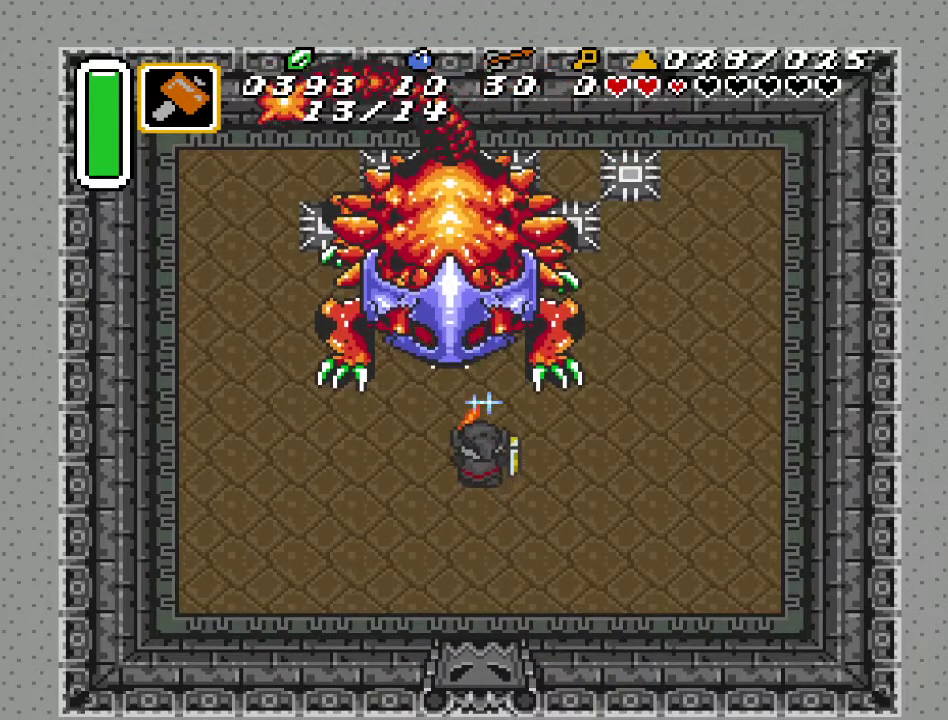
{"buttons": ["B"], "events": [[217, "Y", "down"], [250, "DPAD_UP", "up"], [367, "Y", "up"]]}
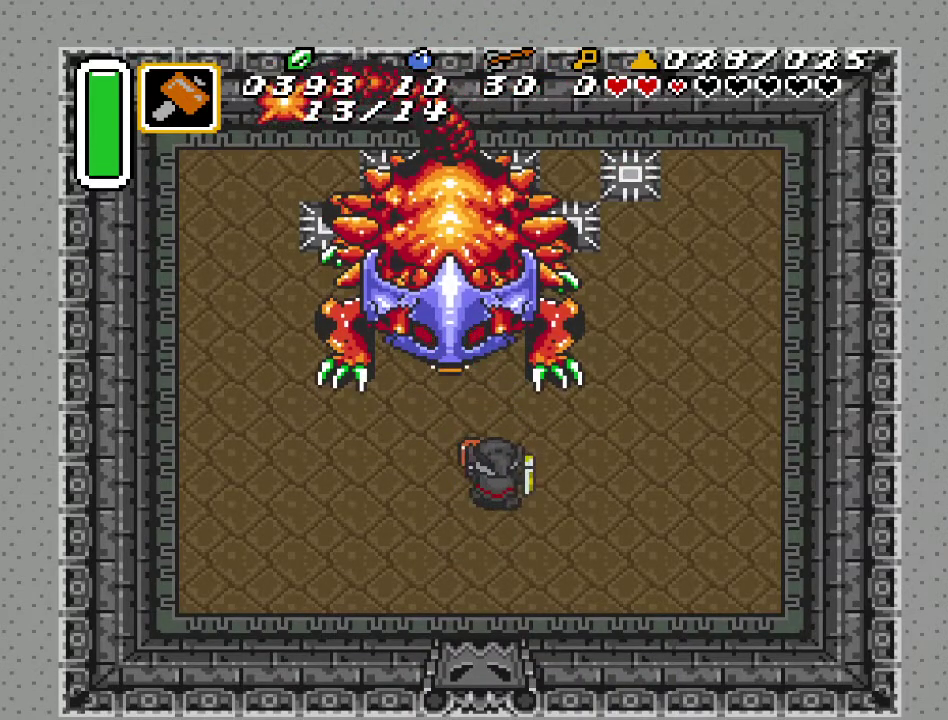
{"buttons": ["B", "Y", "DPAD_UP"], "events": [[100, "DPAD_LEFT", "down"], [100, "DPAD_UP", "down"], [250, "DPAD_LEFT", "up"], [433, "Y", "down"]]}
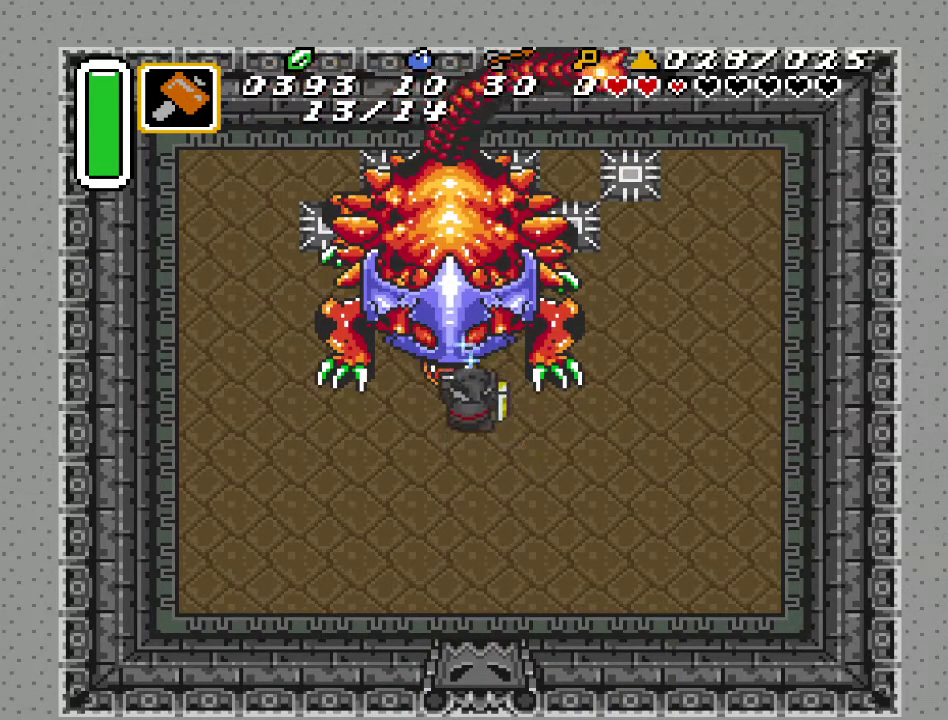
{"buttons": ["B"], "events": [[33, "DPAD_UP", "up"], [83, "Y", "up"], [317, "DPAD_UP", "down"], [400, "DPAD_UP", "up"]]}
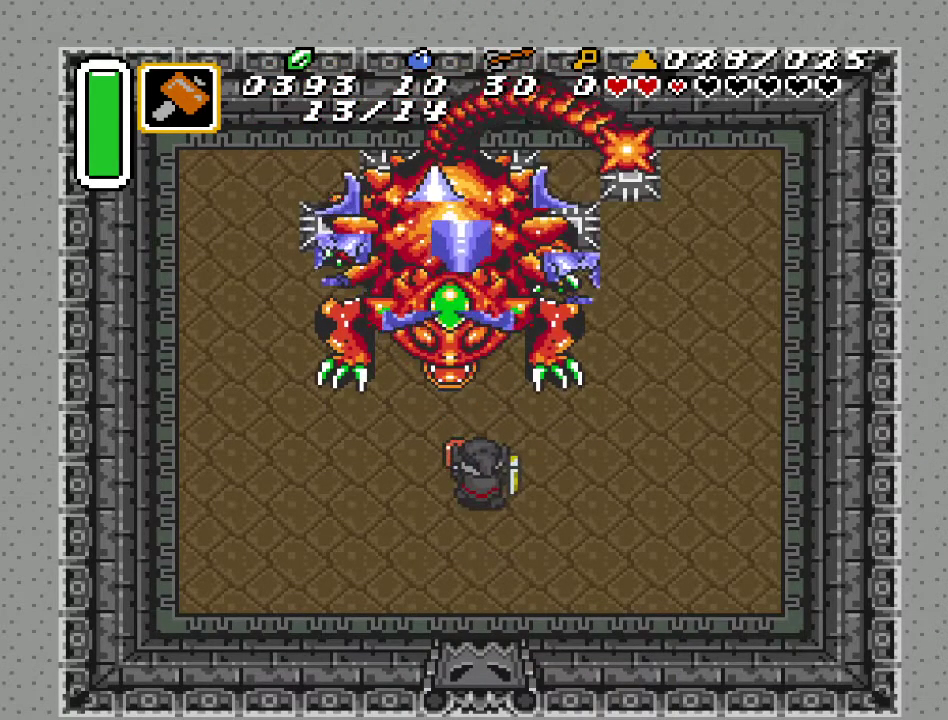
{"buttons": ["DPAD_DOWN"], "events": [[83, "DPAD_DOWN", "down"], [250, "B", "up"]]}
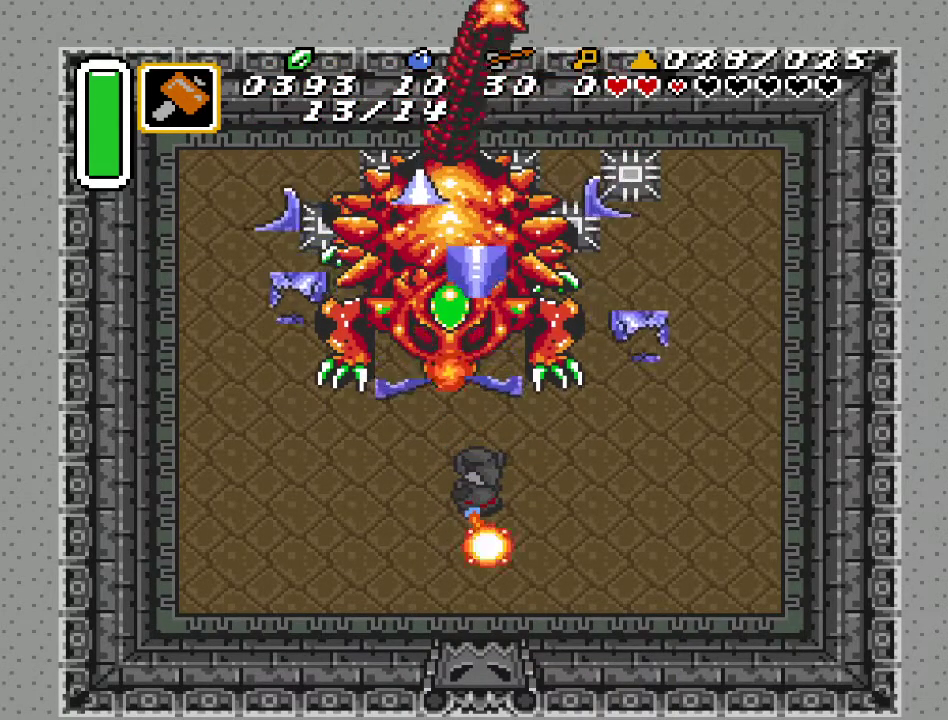
{"buttons": ["DPAD_DOWN"], "events": []}
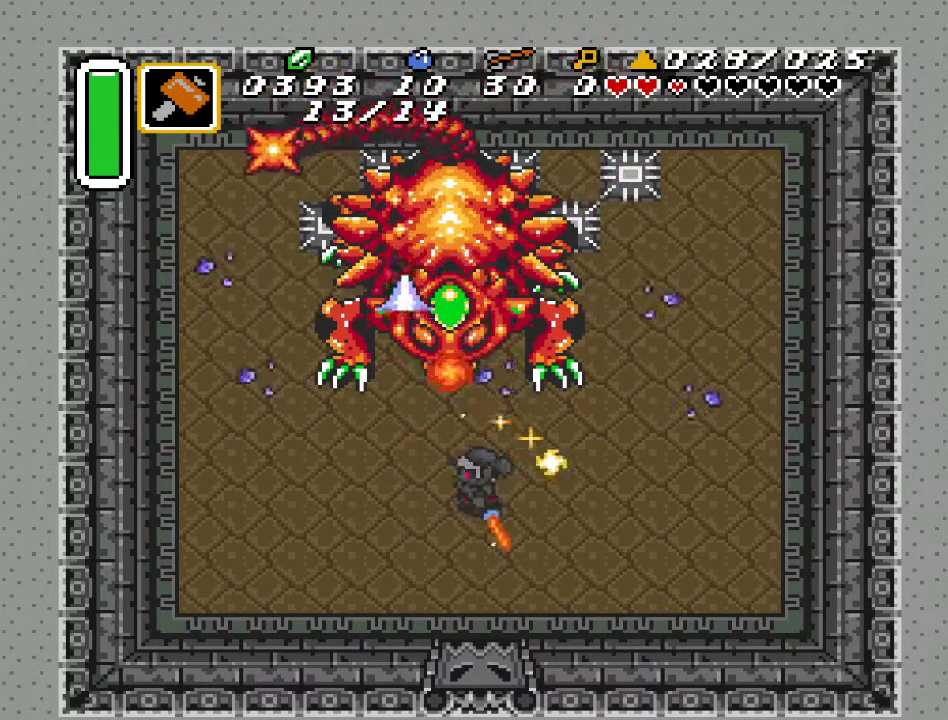
{"buttons": ["DPAD_DOWN"], "events": []}
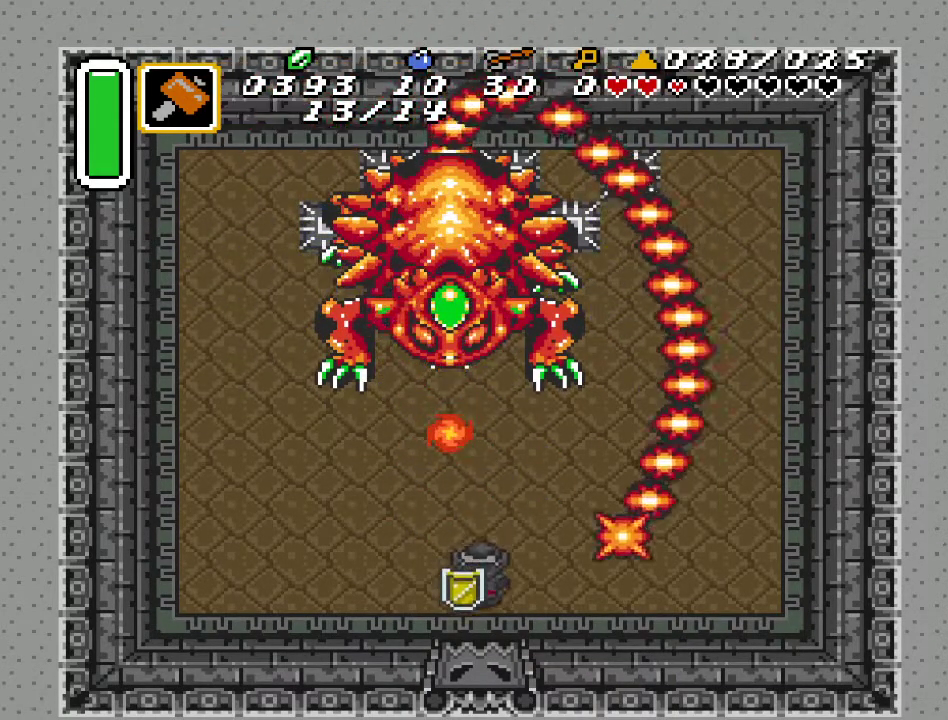
{"buttons": [], "events": [[100, "DPAD_DOWN", "up"]]}
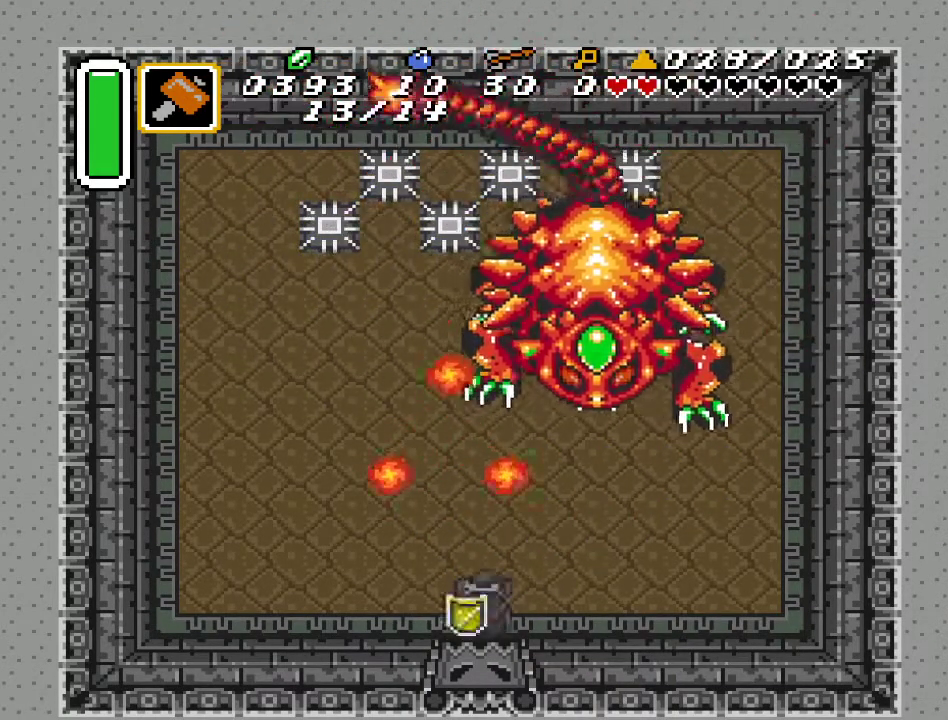
{"buttons": ["DPAD_LEFT"], "events": [[33, "DPAD_RIGHT", "down"], [350, "DPAD_RIGHT", "up"], [367, "DPAD_LEFT", "down"]]}
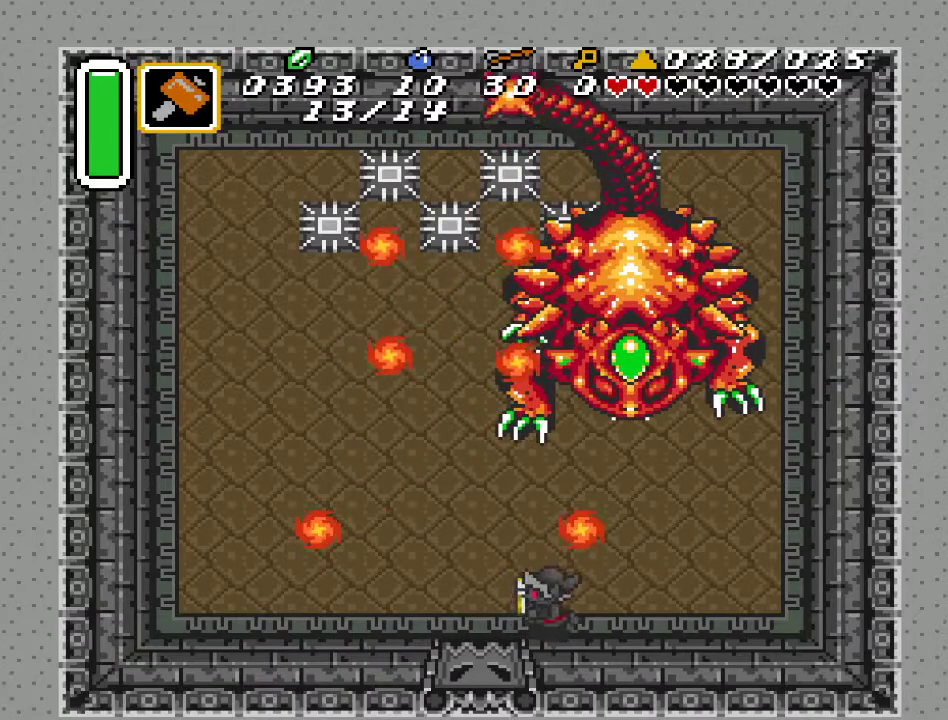
{"buttons": ["DPAD_UP"], "events": [[117, "DPAD_UP", "down"], [350, "DPAD_LEFT", "up"]]}
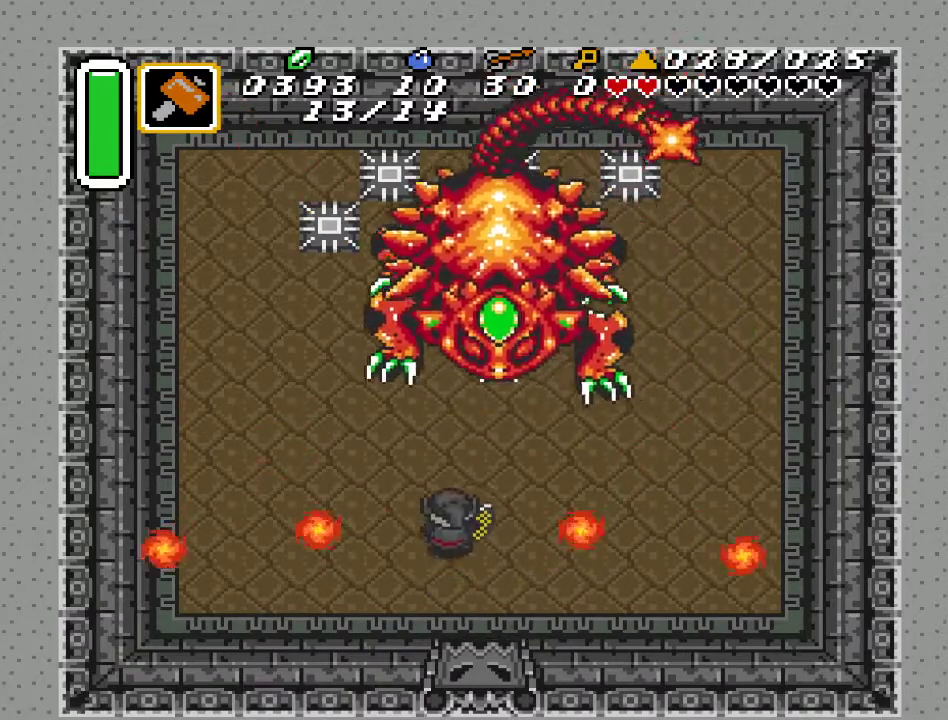
{"buttons": [], "events": [[33, "DPAD_UP", "up"]]}
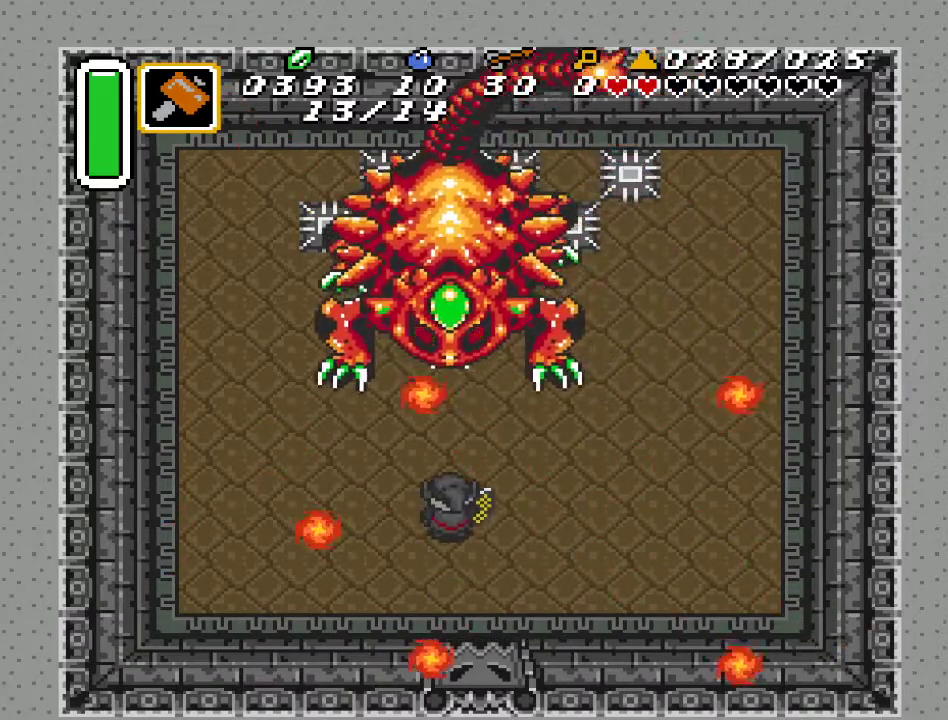
{"buttons": [], "events": [[100, "START", "down"], [283, "START", "up"]]}
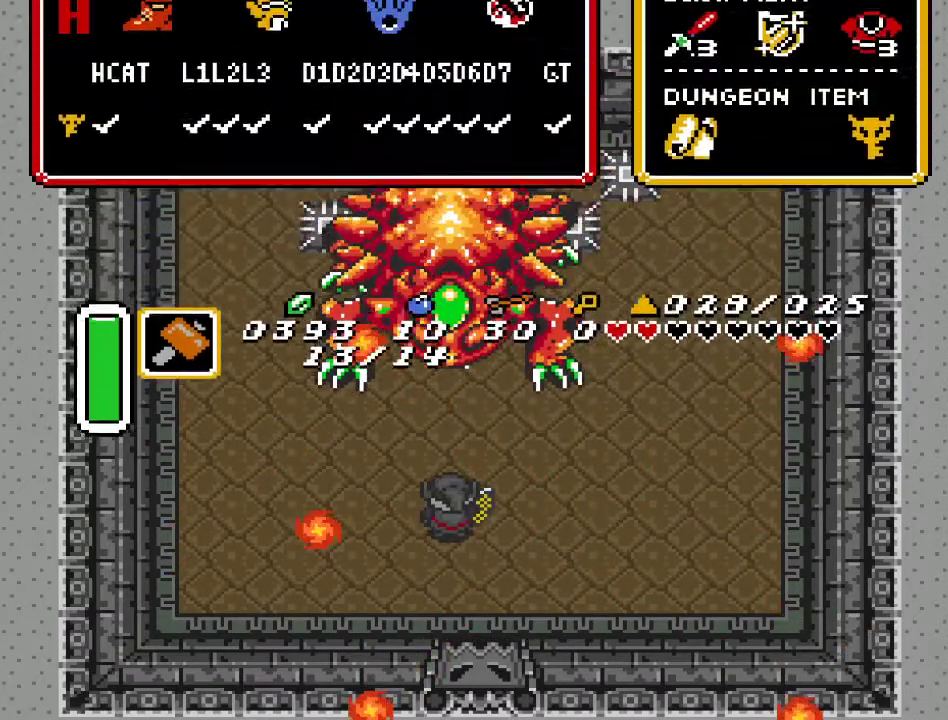
{"buttons": [], "events": []}
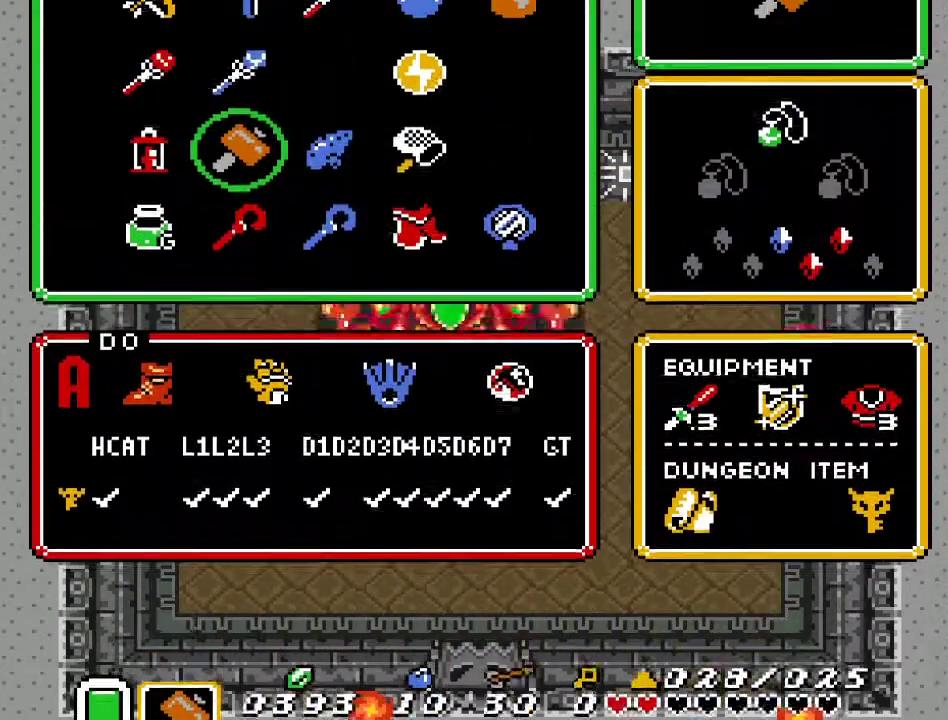
{"buttons": ["DPAD_UP"], "events": [[317, "DPAD_LEFT", "down"], [400, "DPAD_LEFT", "up"], [500, "DPAD_UP", "down"]]}
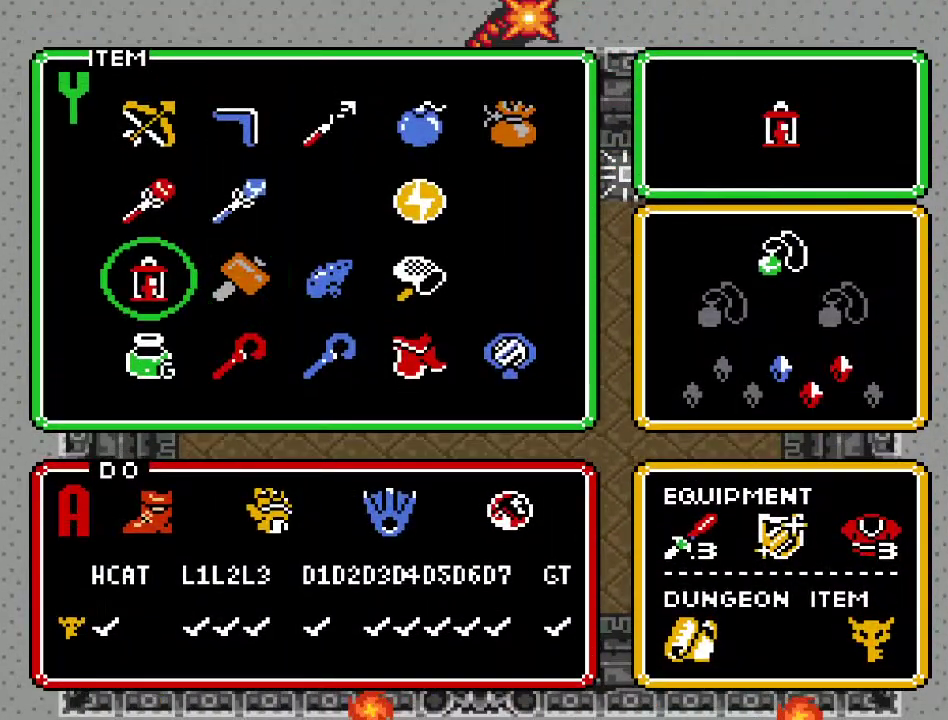
{"buttons": [], "events": [[67, "DPAD_UP", "up"], [167, "DPAD_UP", "down"], [250, "DPAD_UP", "up"], [283, "START", "down"], [400, "START", "up"]]}
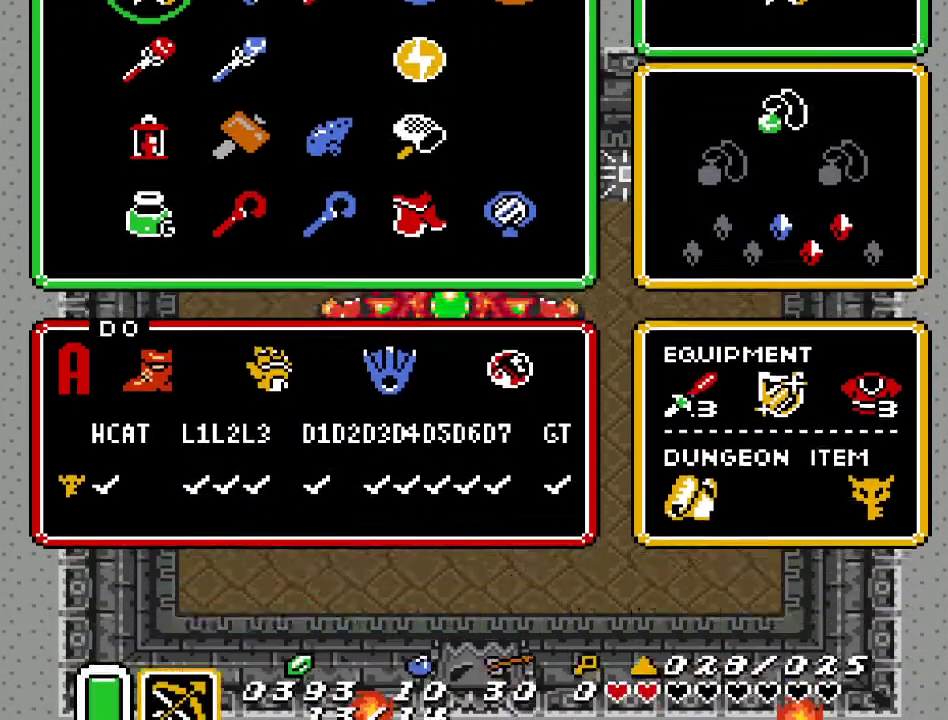
{"buttons": ["Y"], "events": [[500, "Y", "down"]]}